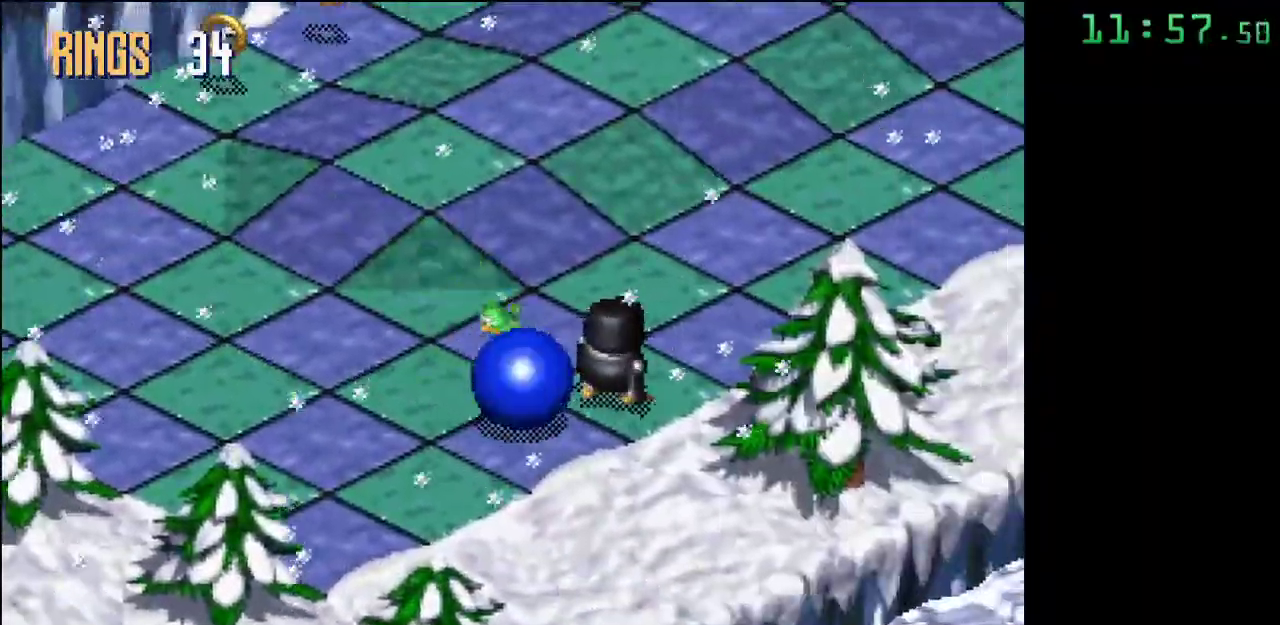
Gameplay with a controller; each line is a JSON object with the inputs held at the frame after it. "events" lists button and stick changes between this image and that frame as [ms after this image, input, new state], when the widget could be followed in between. Not read: DPAD_DOWN DPAD_LEFT DPAD_RIGHT DPAD_UP L3 R3.
{"buttons": [], "events": [[117, "A", "down"], [217, "A", "up"]]}
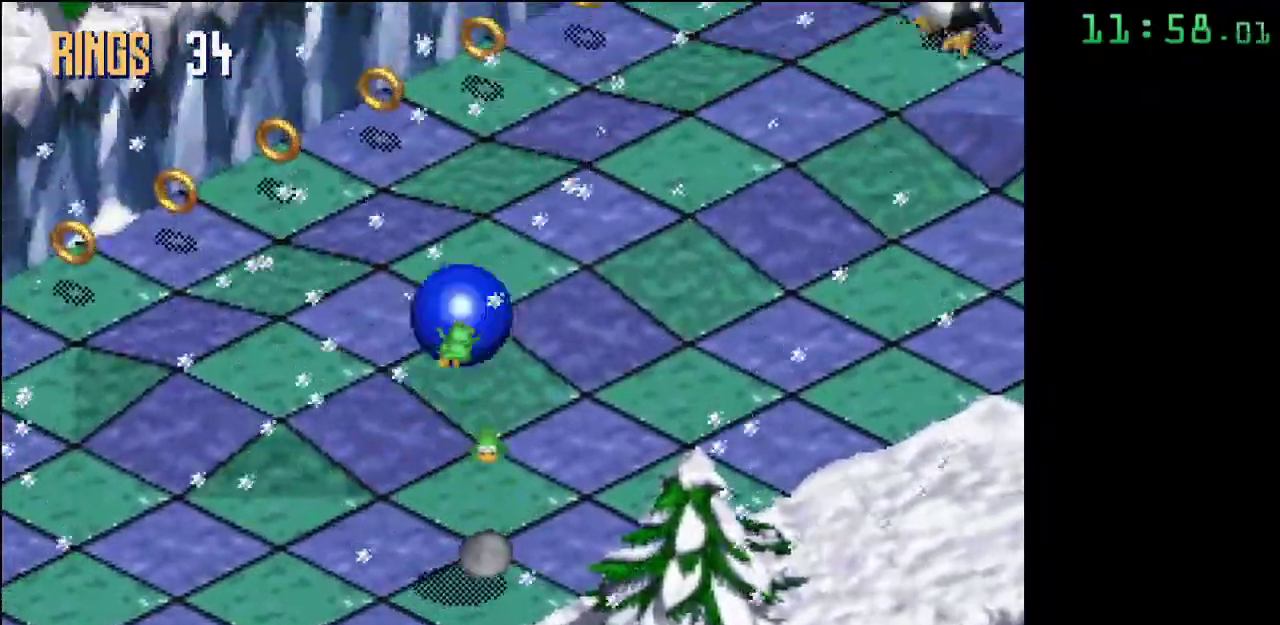
{"buttons": [], "events": []}
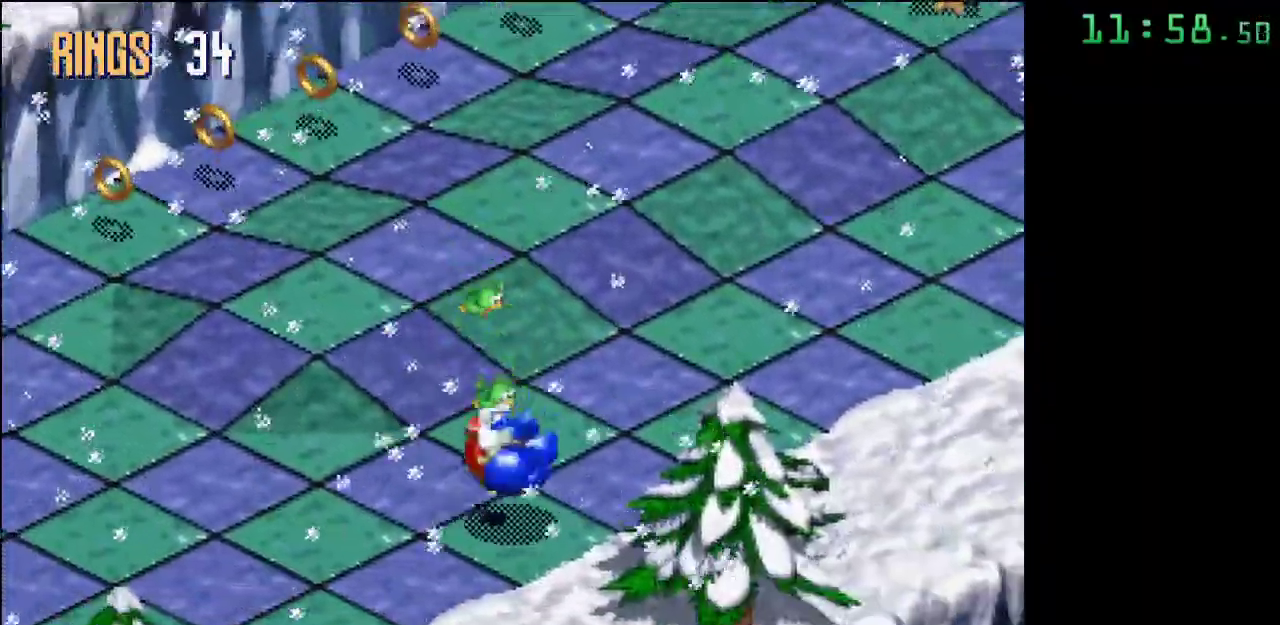
{"buttons": [], "events": []}
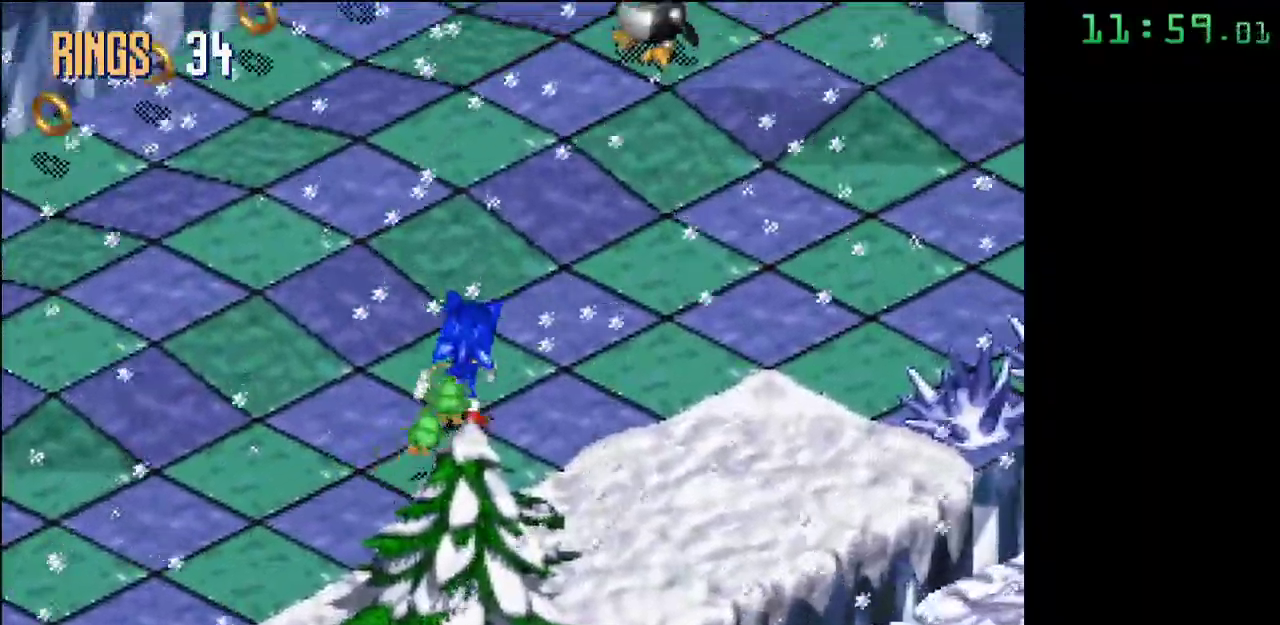
{"buttons": [], "events": [[67, "A", "down"], [233, "A", "up"]]}
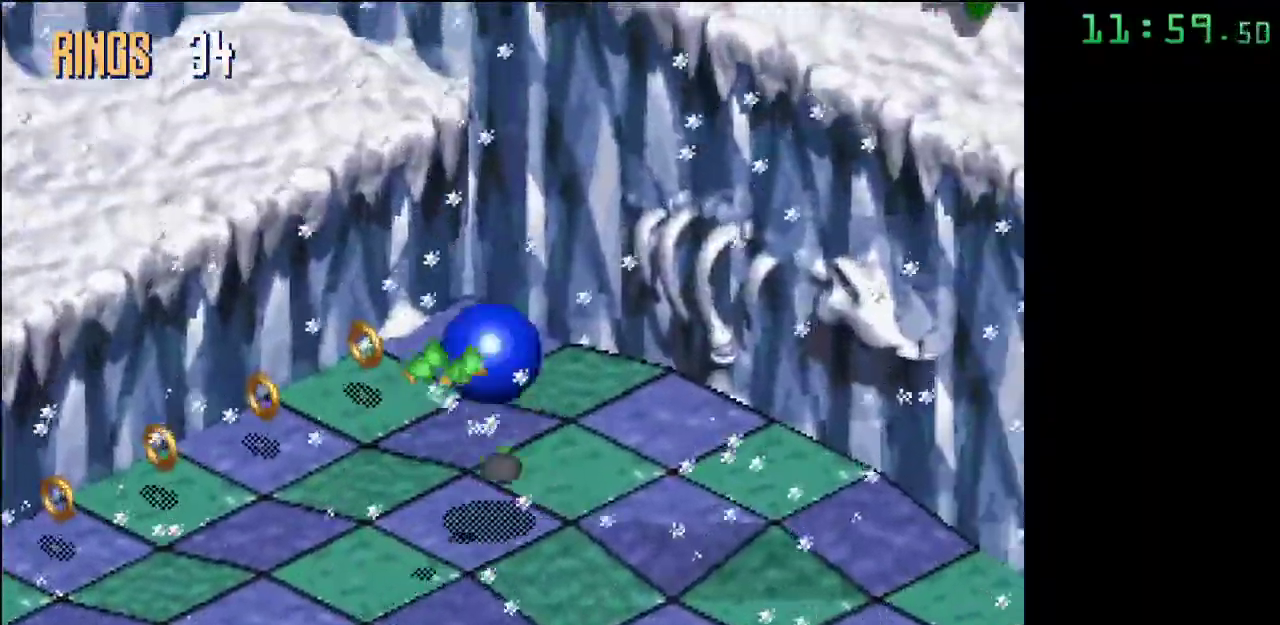
{"buttons": [], "events": []}
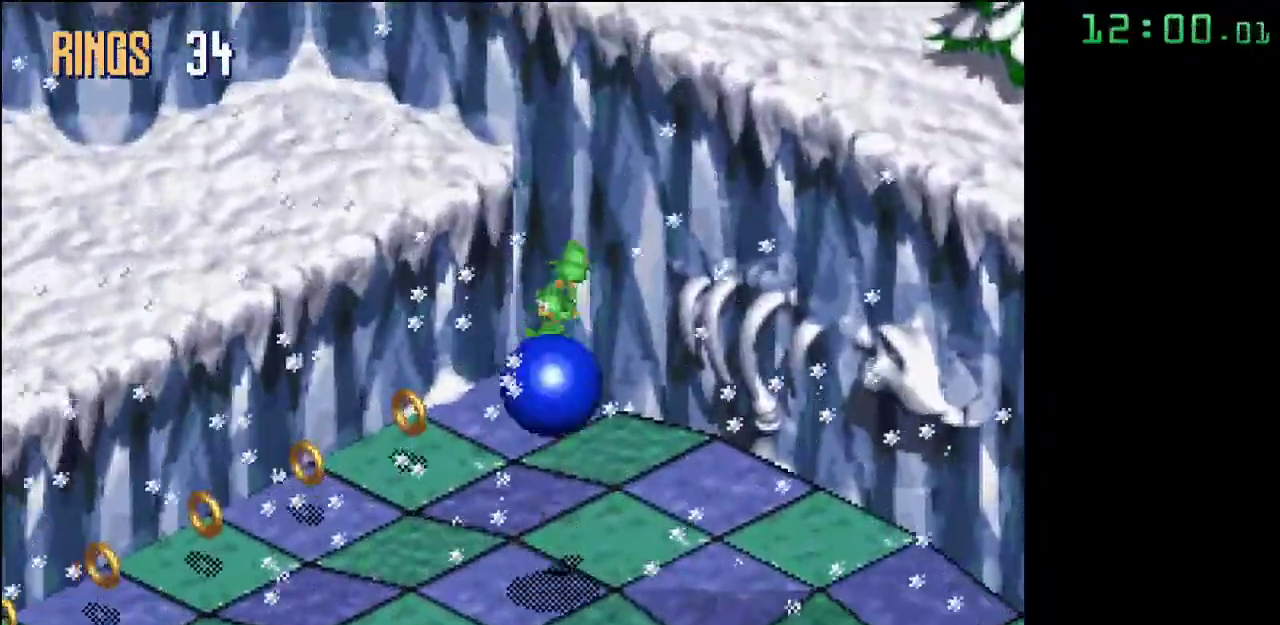
{"buttons": [], "events": []}
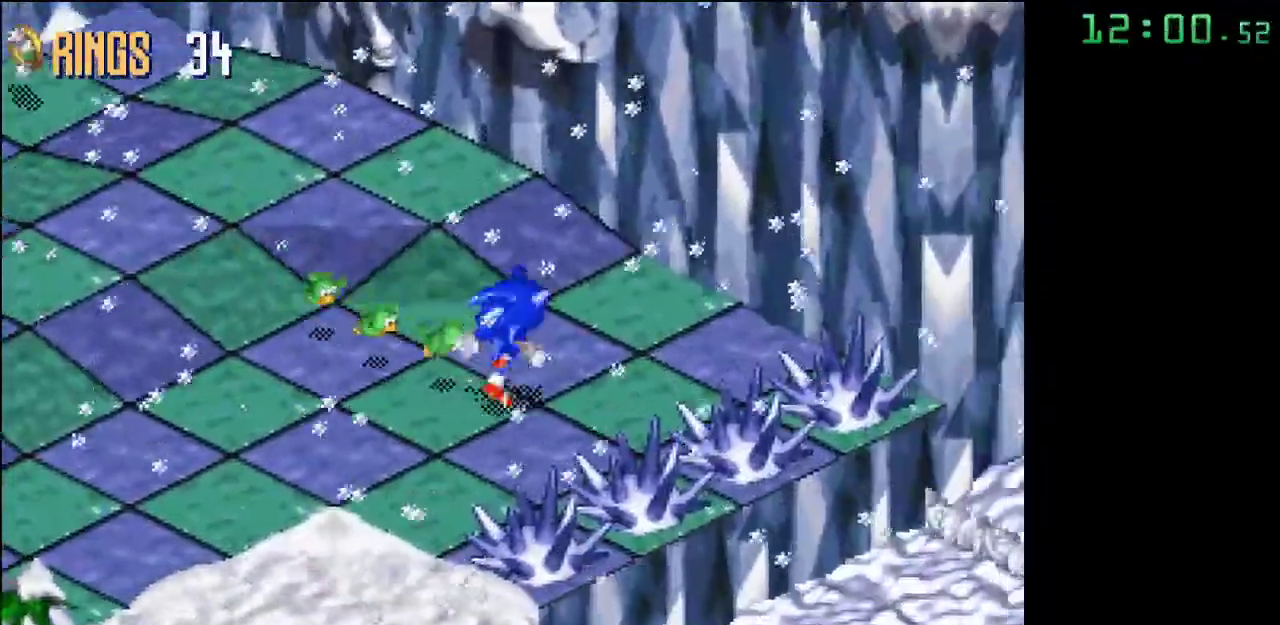
{"buttons": ["A"], "events": [[33, "A", "down"]]}
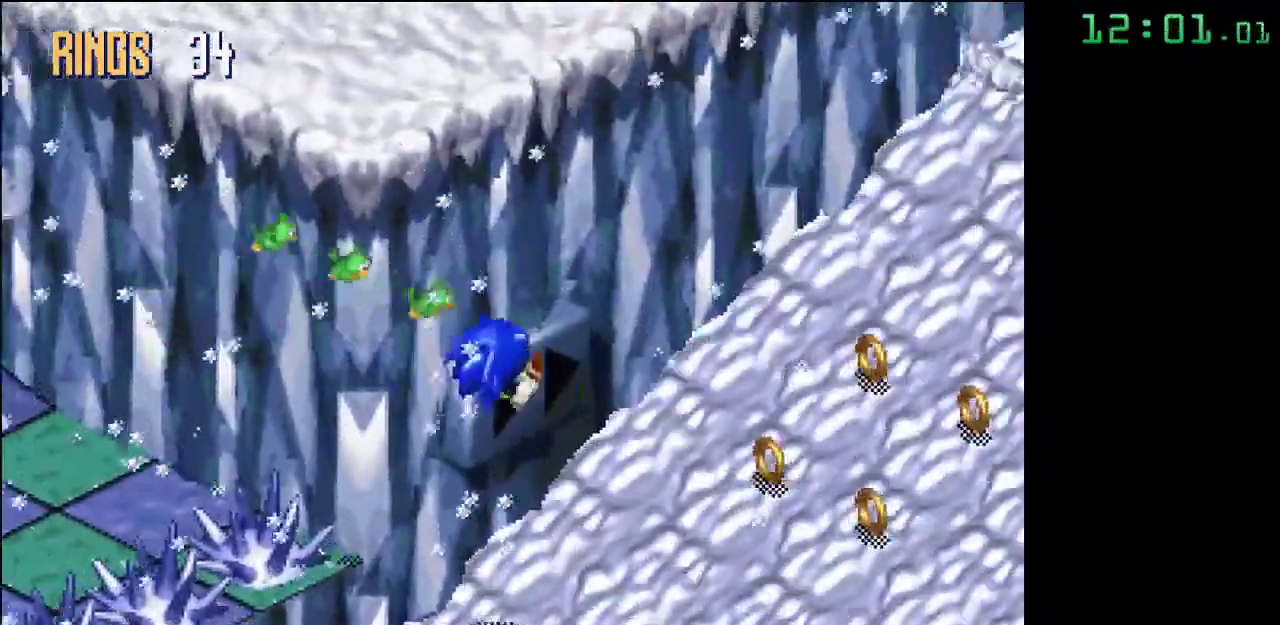
{"buttons": [], "events": [[333, "A", "up"]]}
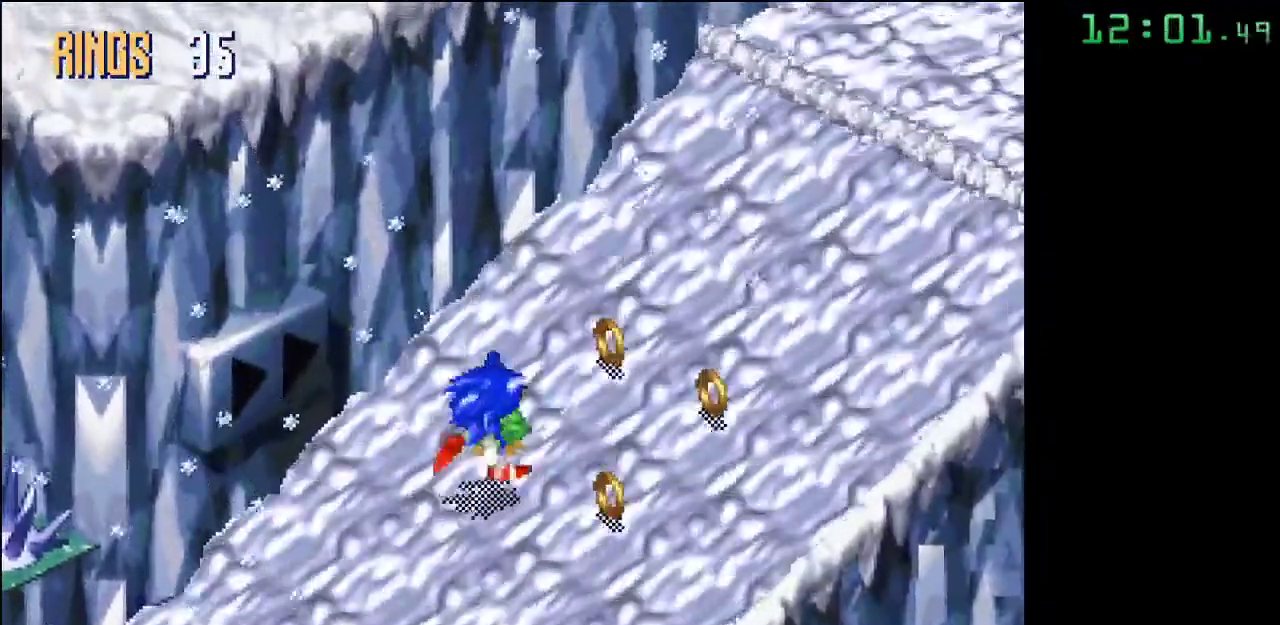
{"buttons": ["A"], "events": [[33, "A", "down"]]}
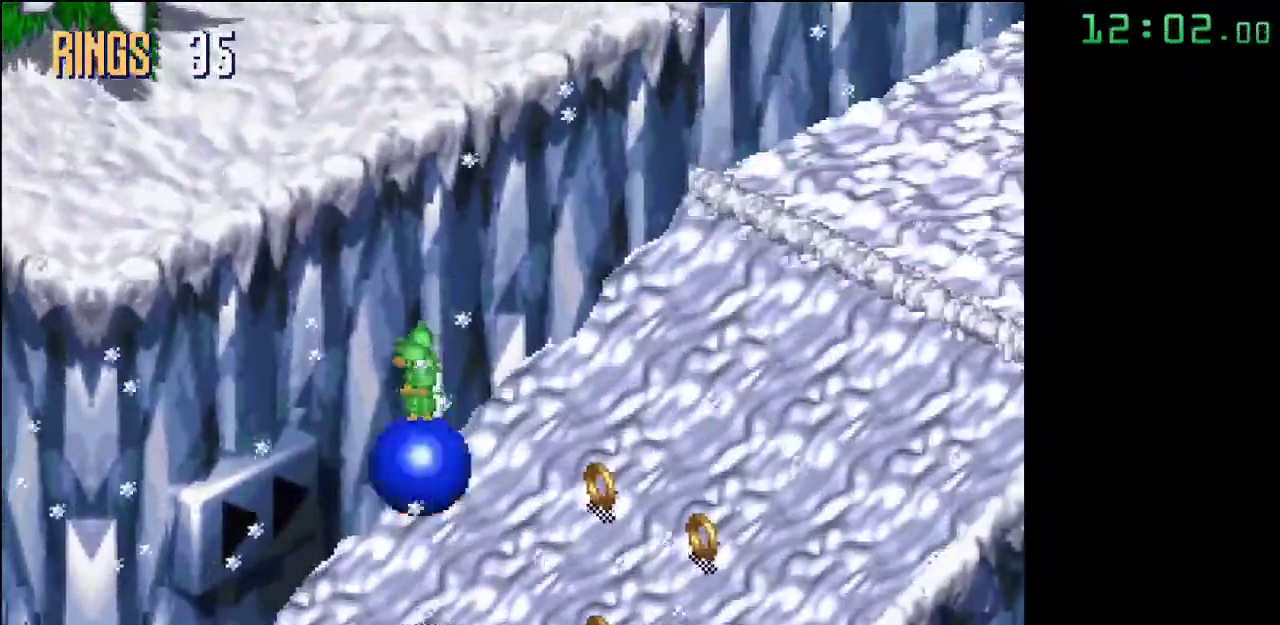
{"buttons": ["A"], "events": [[233, "A", "up"], [383, "A", "down"]]}
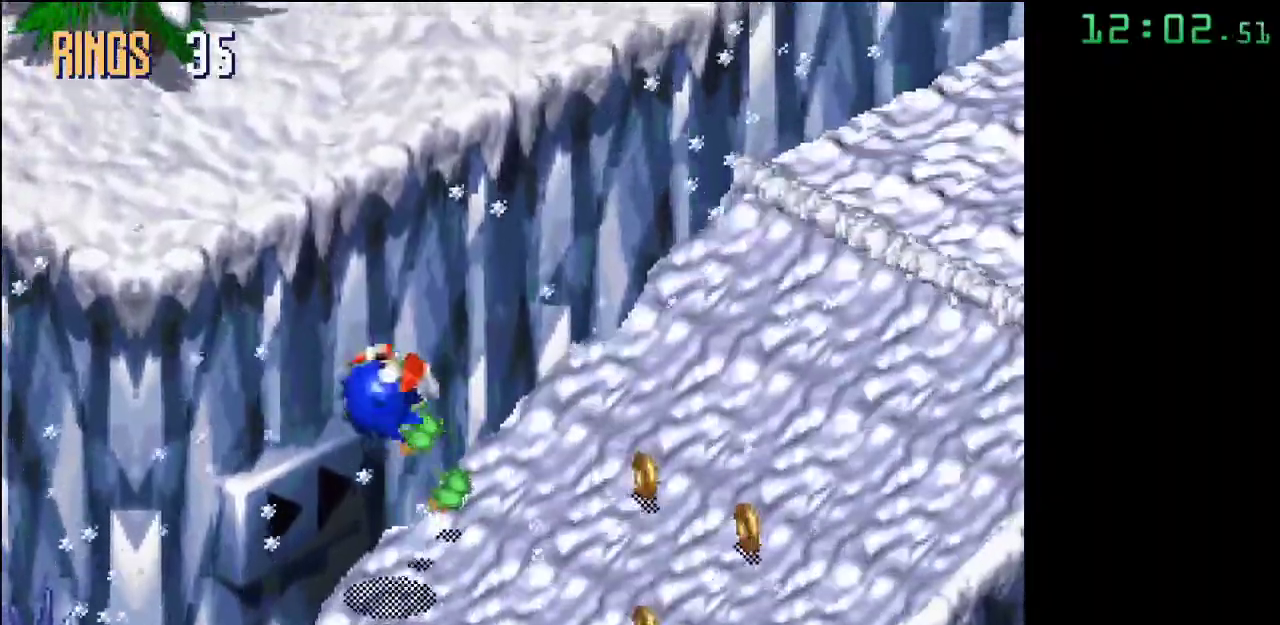
{"buttons": ["A"], "events": []}
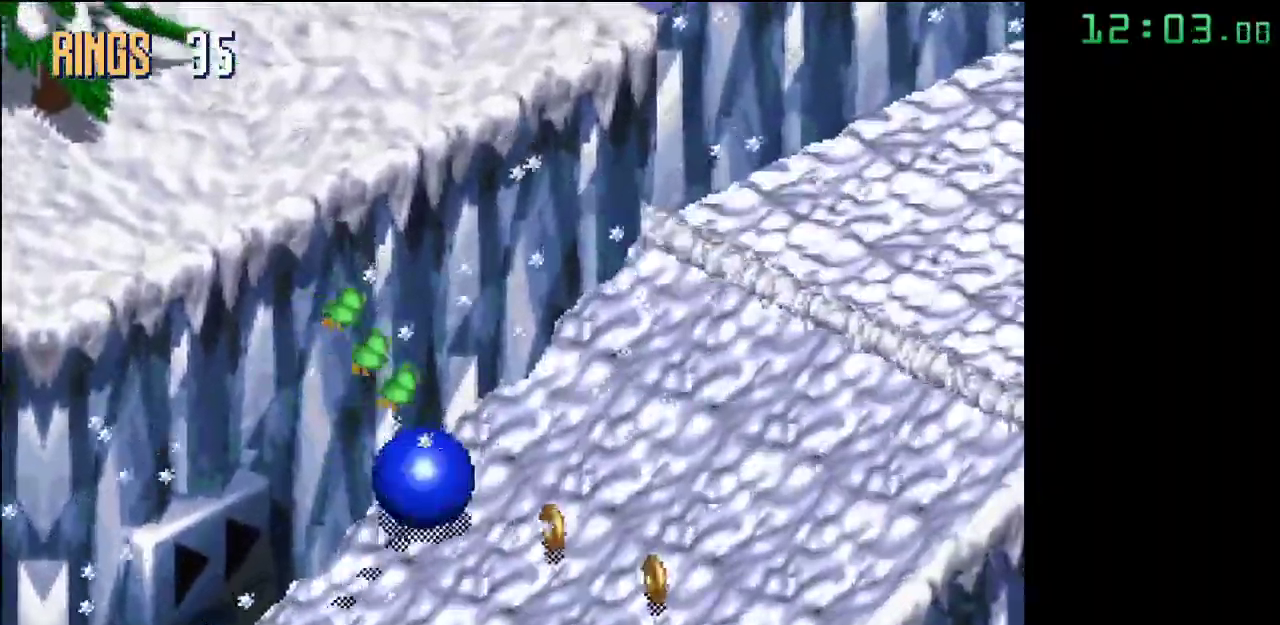
{"buttons": ["A"], "events": [[33, "A", "up"], [133, "A", "down"]]}
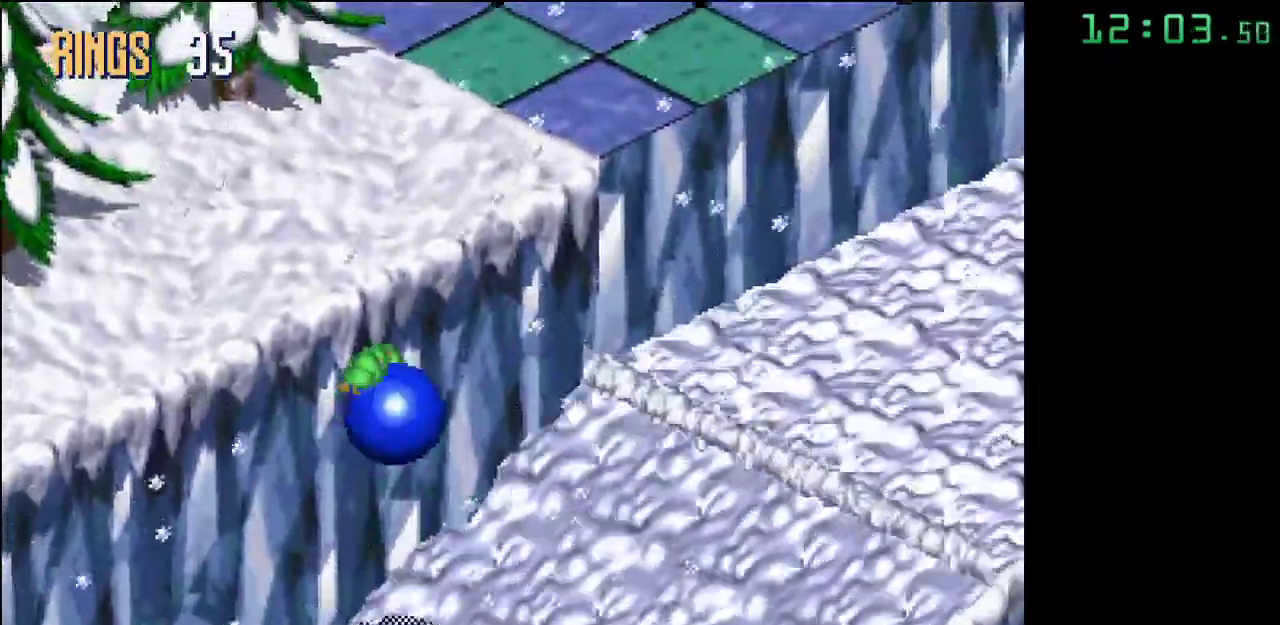
{"buttons": ["A"], "events": [[233, "A", "up"], [333, "A", "down"]]}
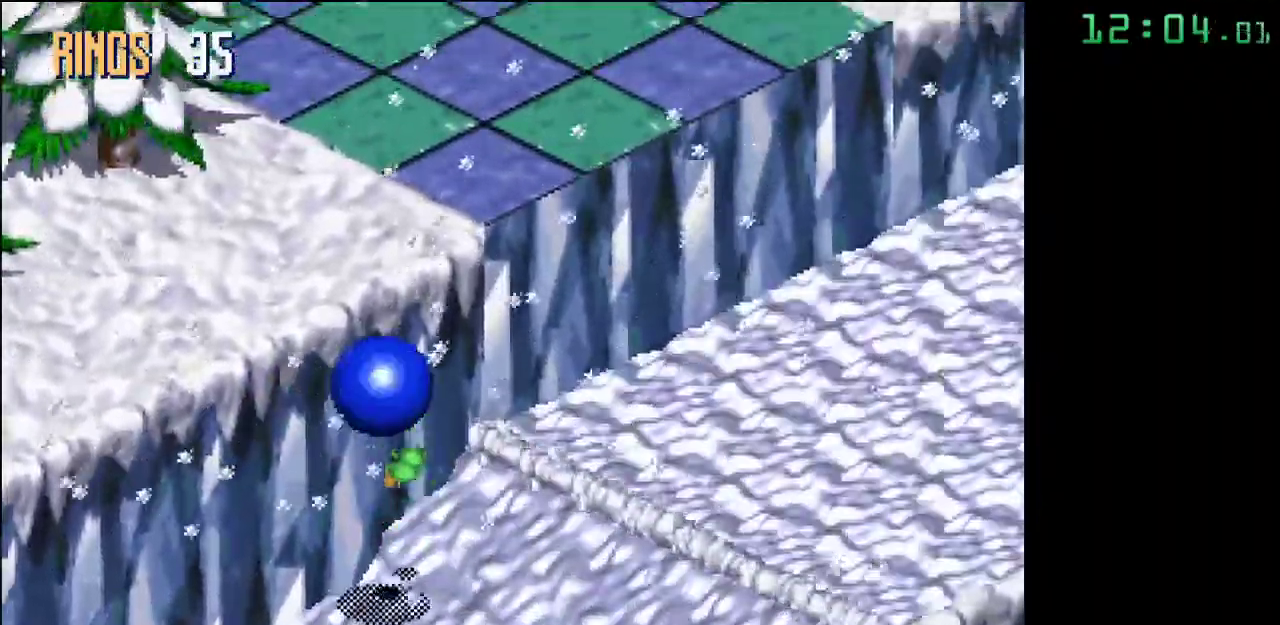
{"buttons": [], "events": [[417, "A", "up"]]}
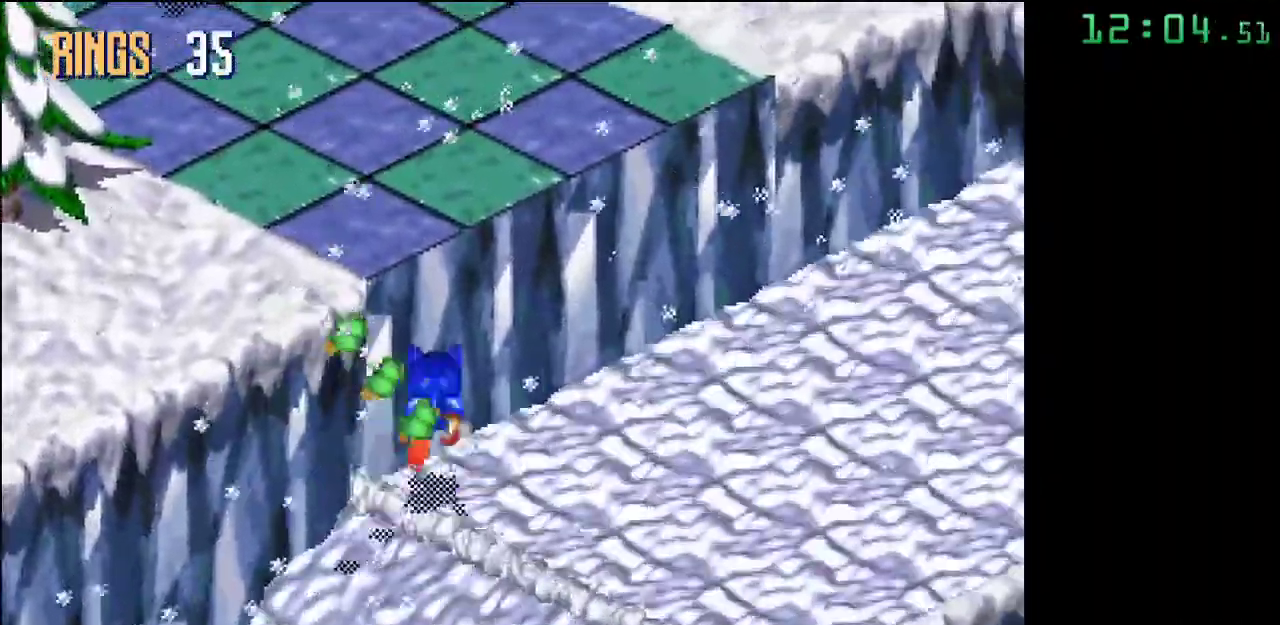
{"buttons": [], "events": [[17, "A", "down"], [483, "A", "up"]]}
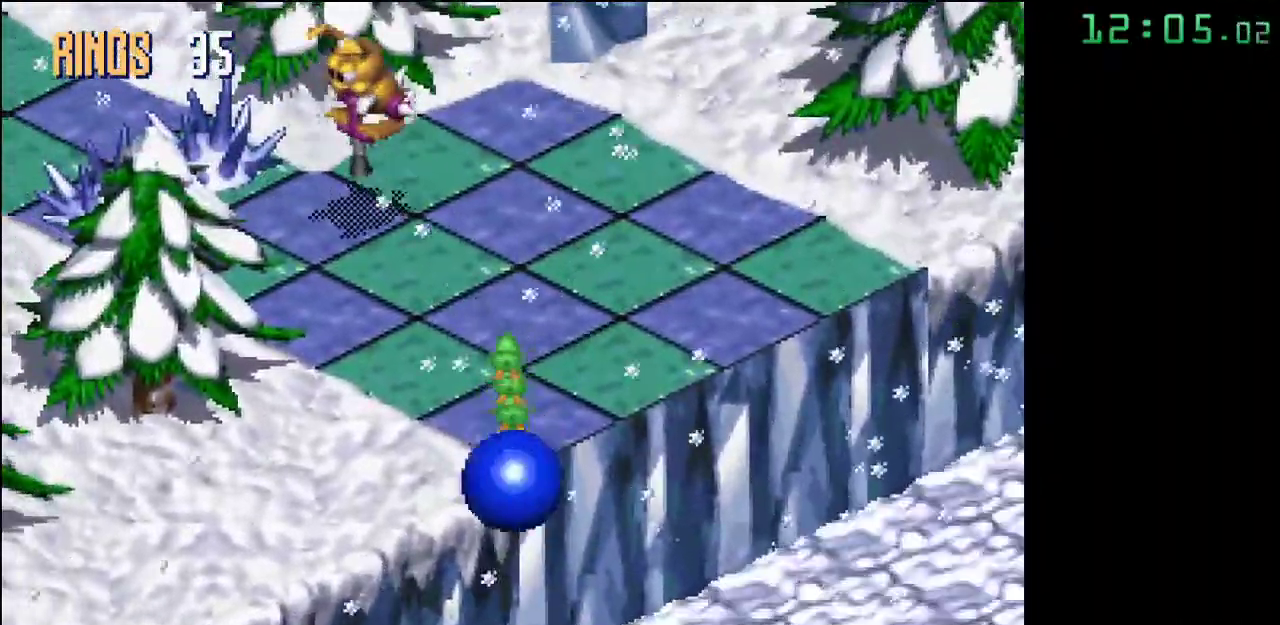
{"buttons": ["A"], "events": [[283, "A", "down"]]}
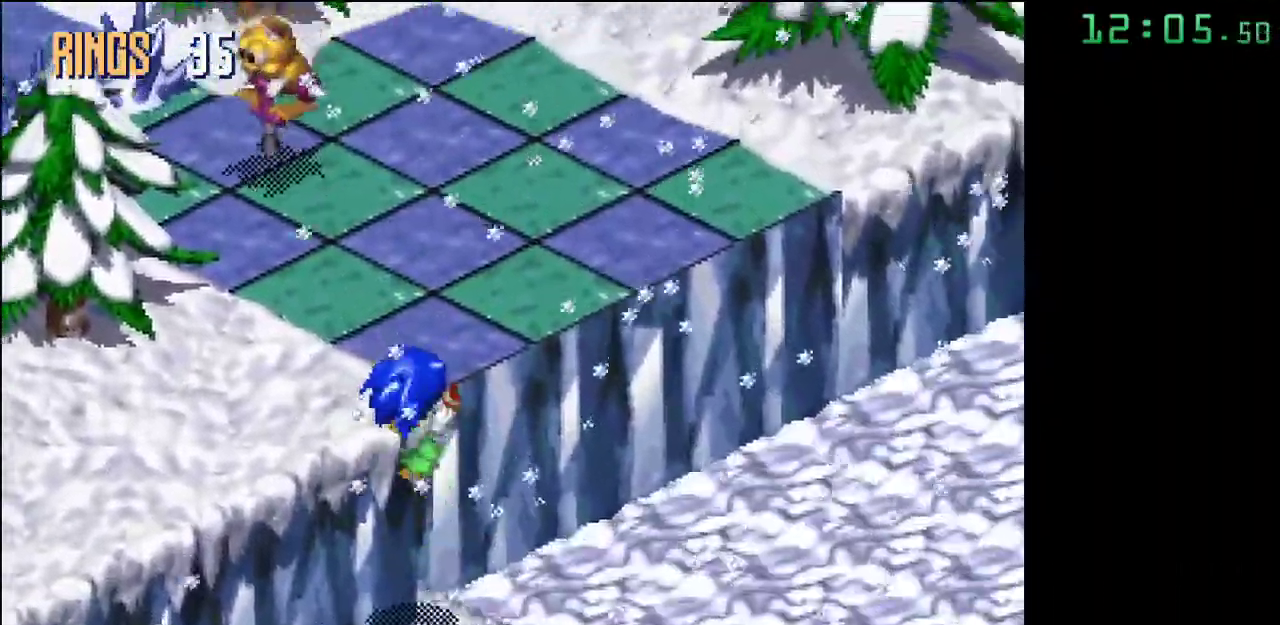
{"buttons": ["A"], "events": [[283, "A", "up"], [483, "A", "down"]]}
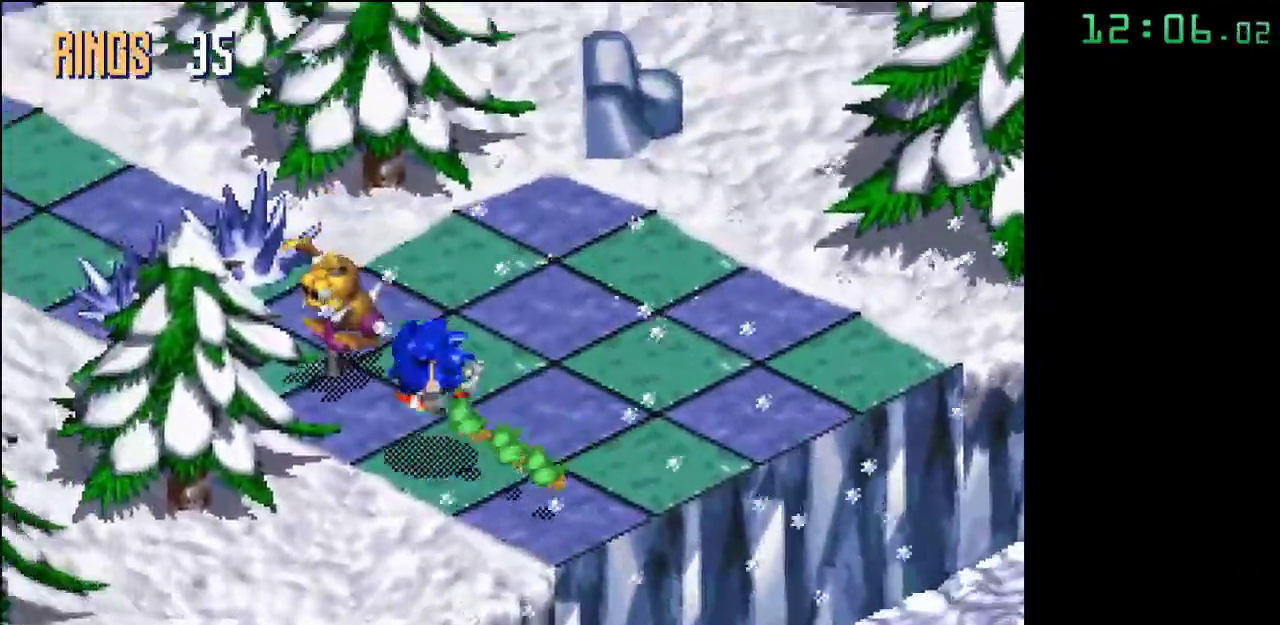
{"buttons": [], "events": [[83, "A", "up"]]}
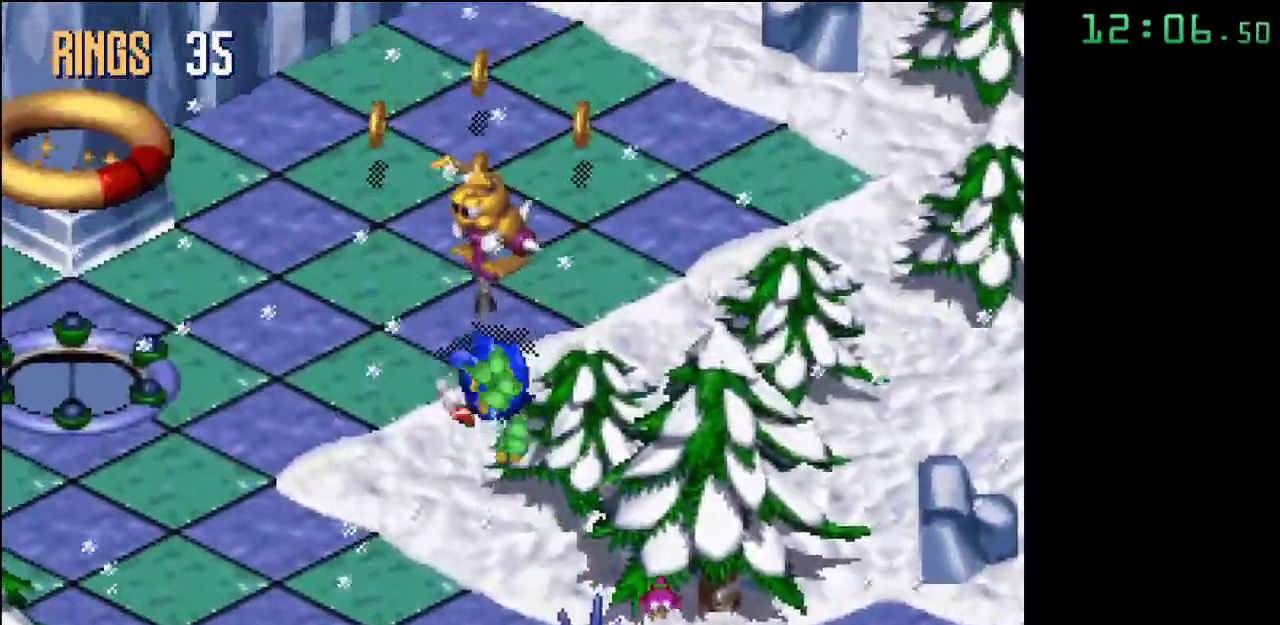
{"buttons": ["A"], "events": [[183, "A", "down"], [350, "A", "up"], [383, "A", "down"]]}
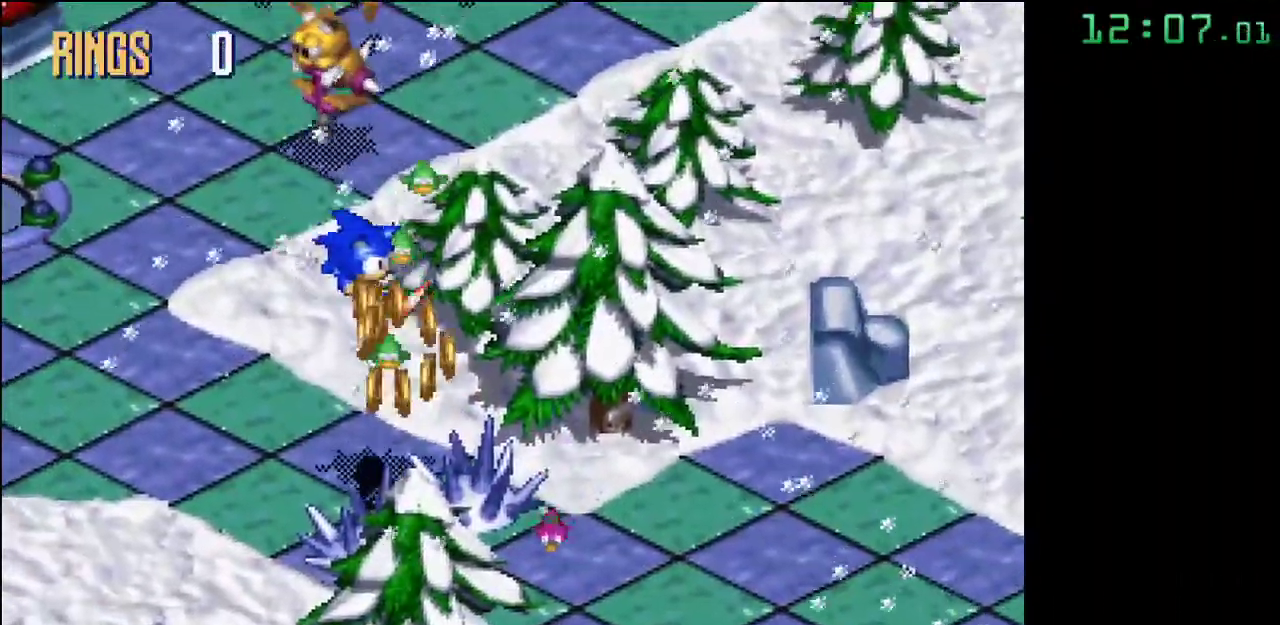
{"buttons": [], "events": [[33, "A", "up"]]}
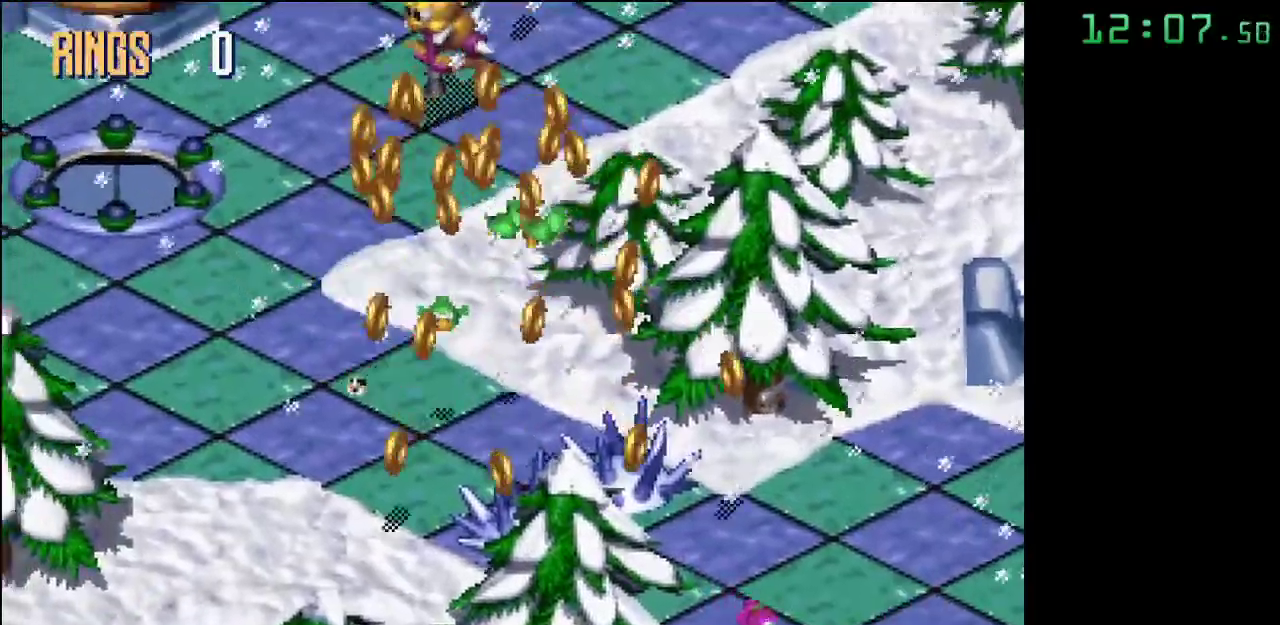
{"buttons": [], "events": []}
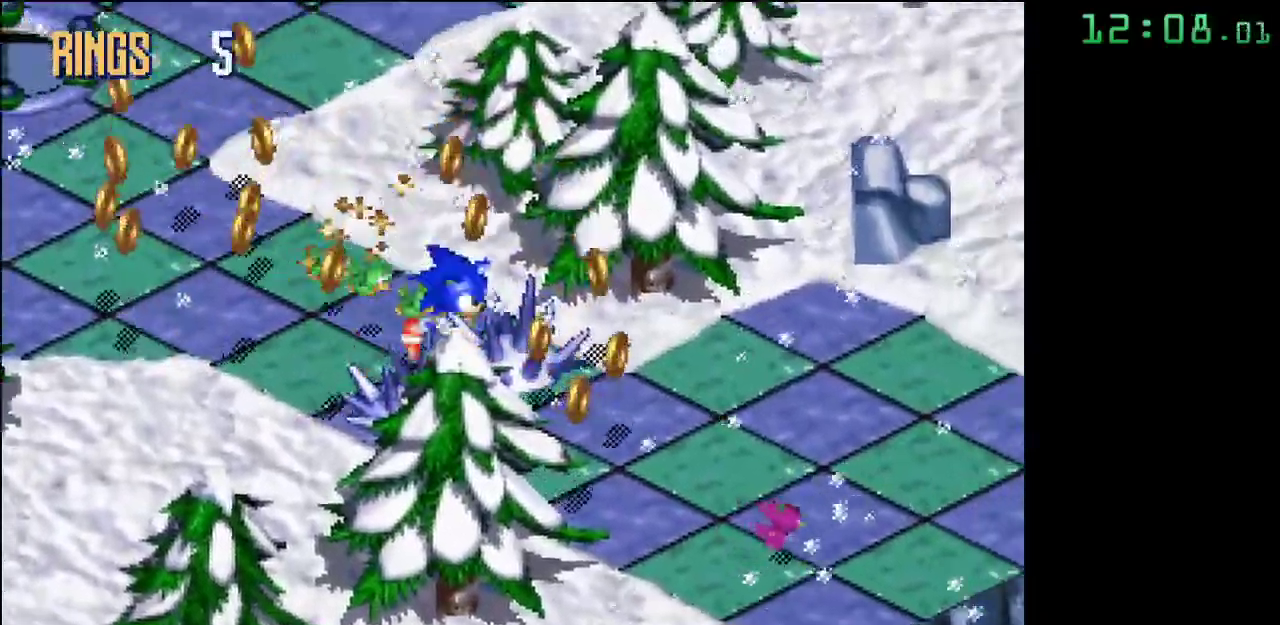
{"buttons": [], "events": []}
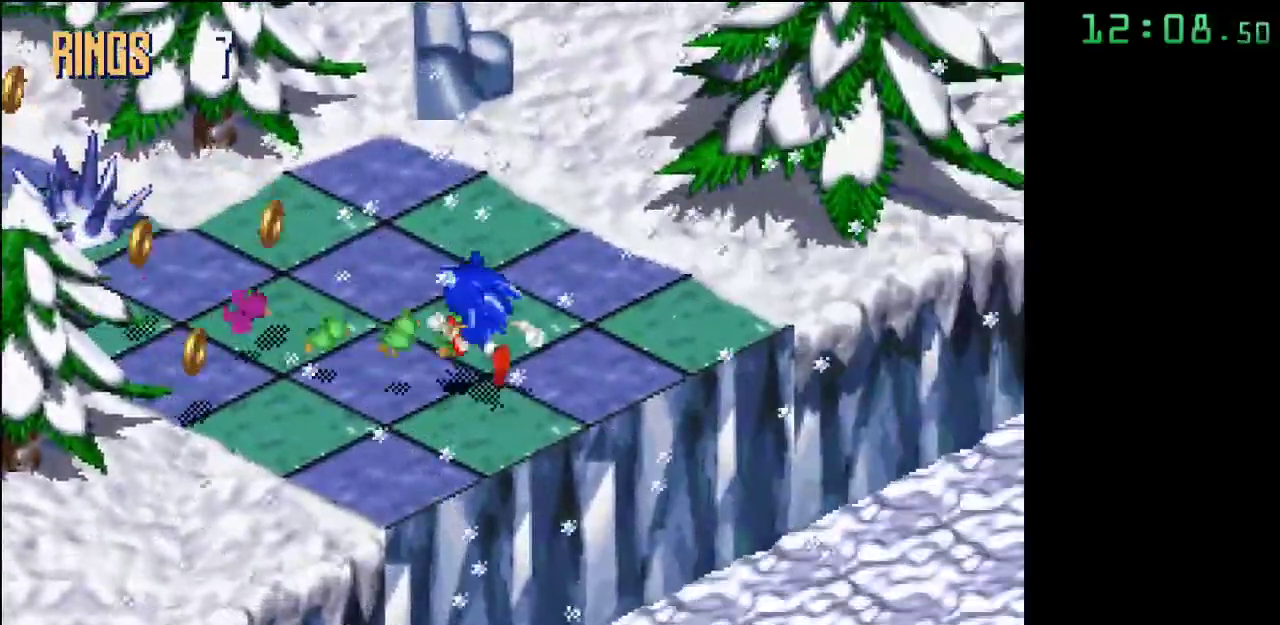
{"buttons": [], "events": []}
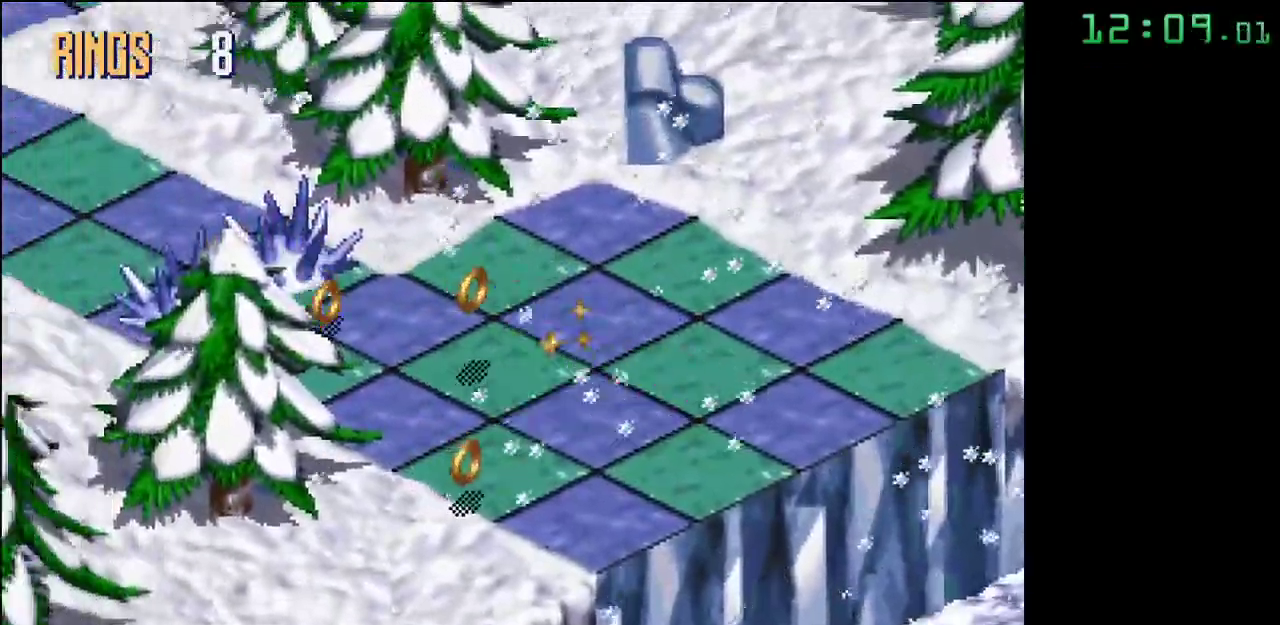
{"buttons": [], "events": [[83, "A", "down"], [267, "A", "up"]]}
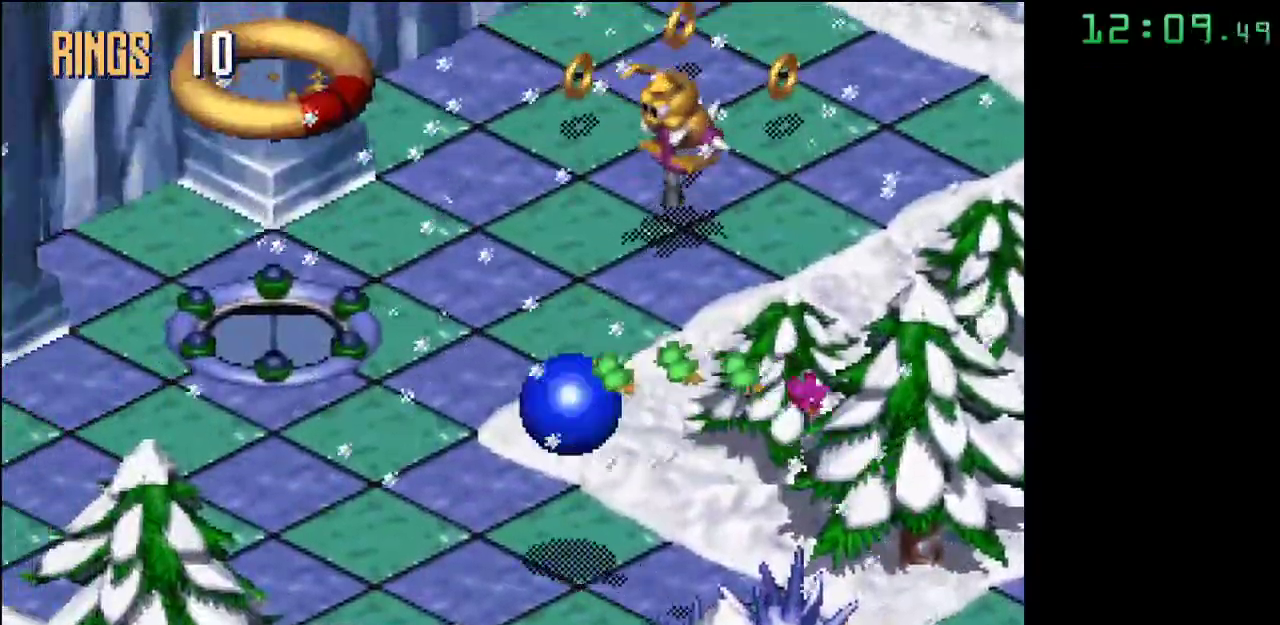
{"buttons": ["A"], "events": [[467, "A", "down"]]}
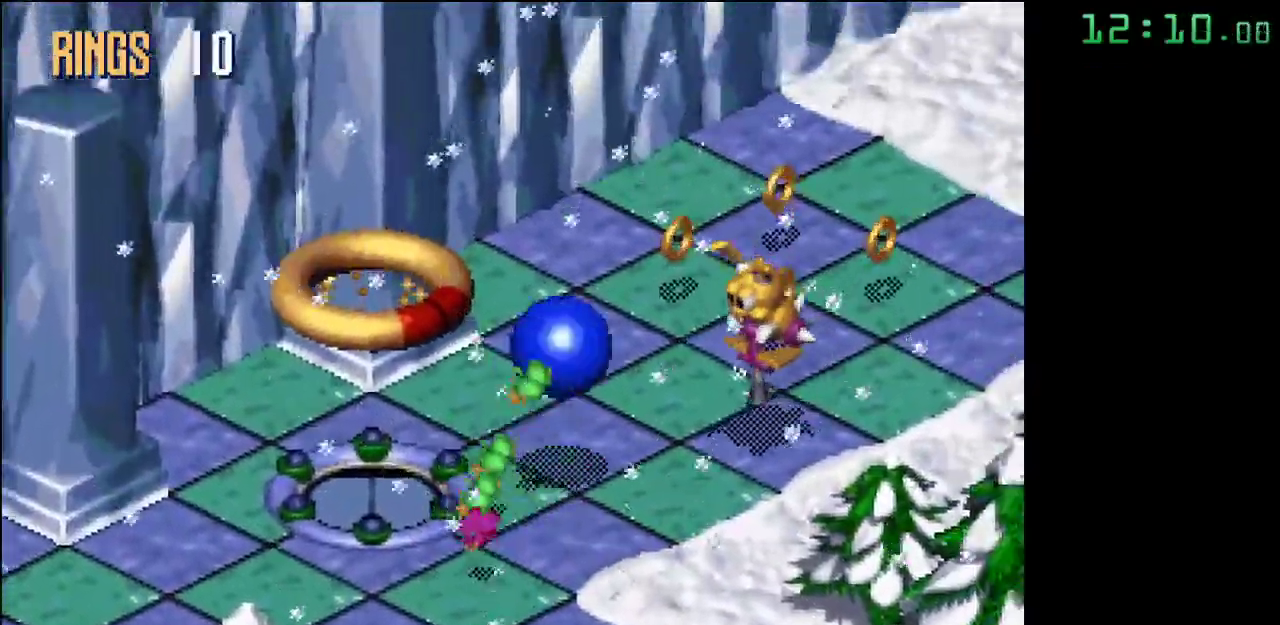
{"buttons": [], "events": [[67, "A", "up"], [367, "A", "down"], [483, "A", "up"]]}
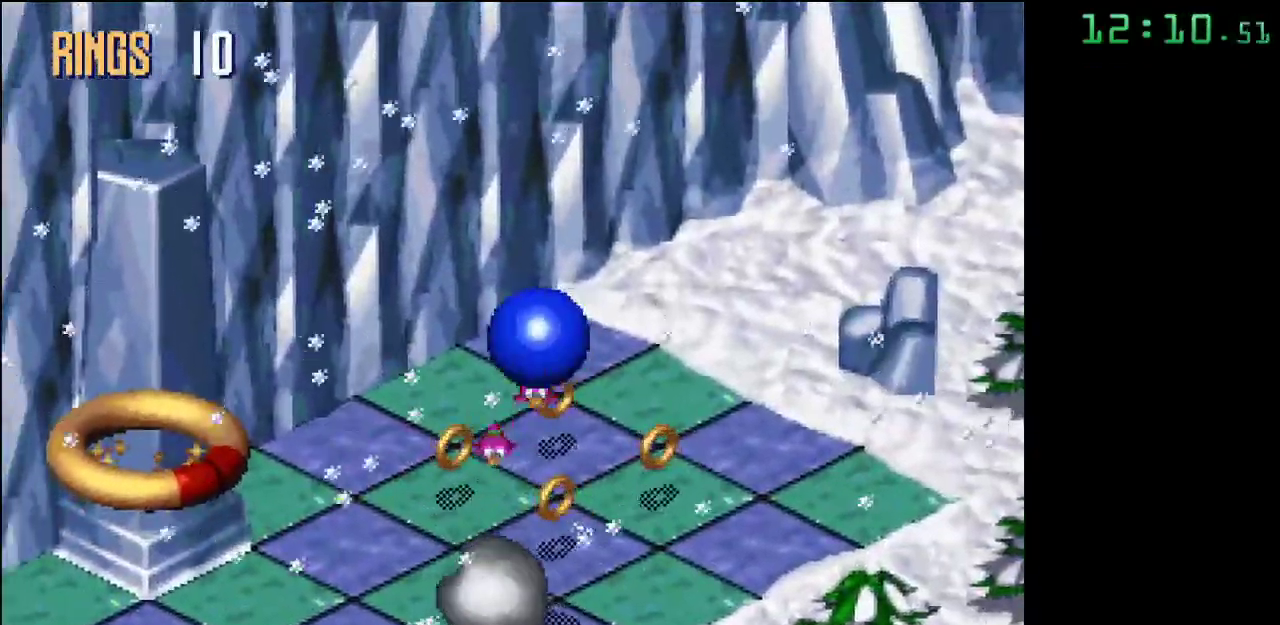
{"buttons": ["A"], "events": [[333, "A", "down"]]}
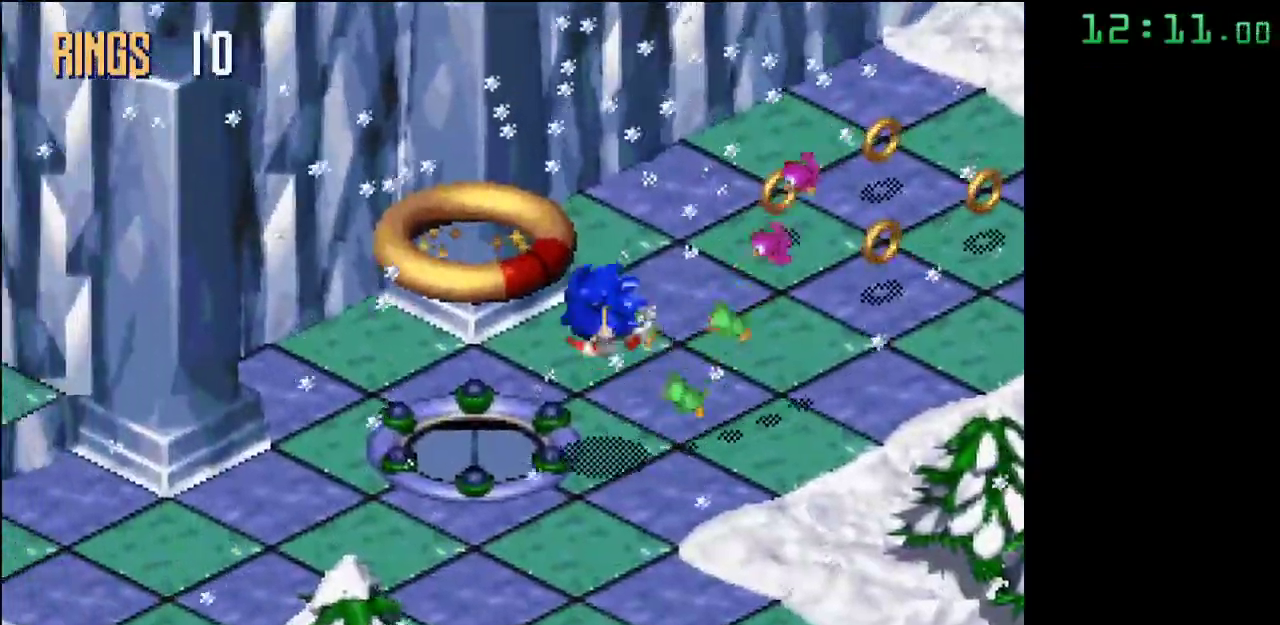
{"buttons": [], "events": [[317, "A", "up"]]}